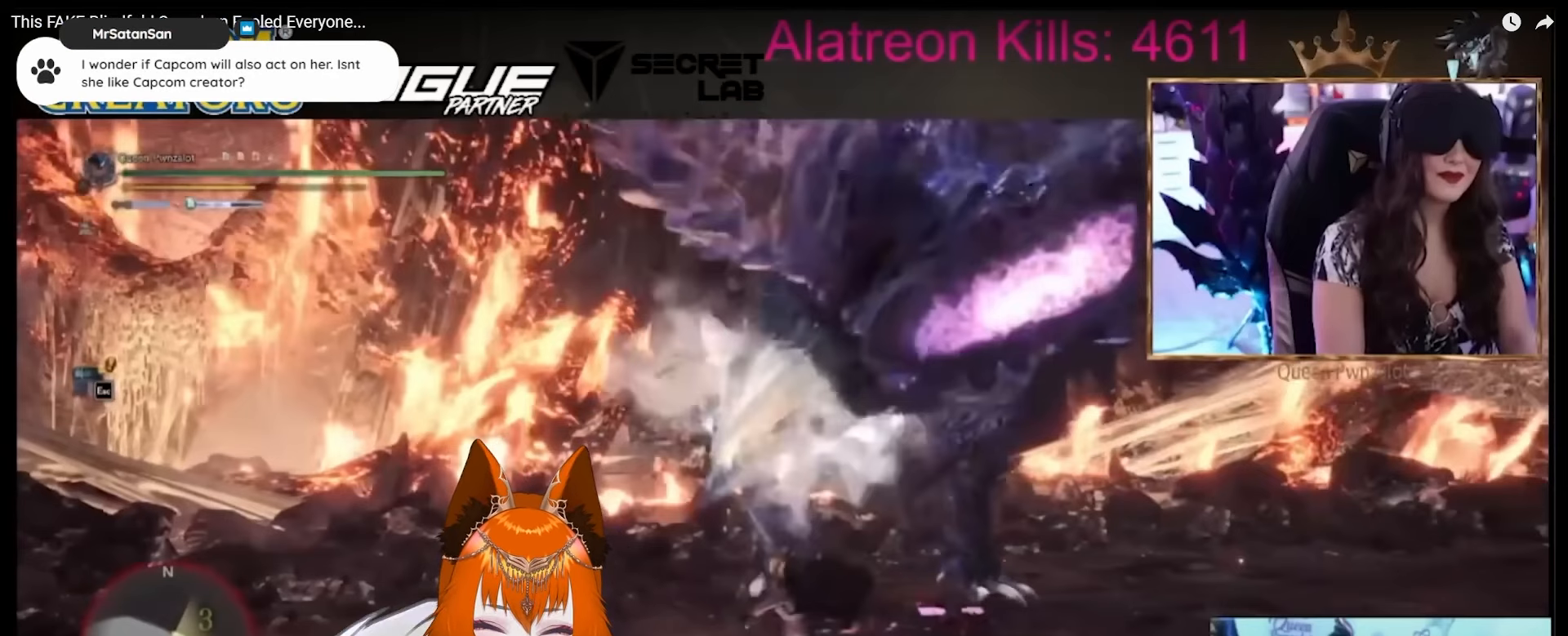
Gameplay with keyboard and mouse; each line is a JSON object with the keys and mouse buttons held at the frame after it. "events" lists presses ("down") and releases ("up") of "1", "2", "3", "4", "5", "a", "alt", "c", "caps_lock", "ctrl", "d", "e", "f", "g", "q", "r", "s", "shift", "space", "t", "tab", "v", "w", "x", "z" and "mouse_wheel" between this image and that frame as [ms after this image, input, new state], when the widget could be followed in between. "mouse_wheel" = the "wheel" button of the "mouse" list. No other keys are recorded. "wheel" means that the mouse wheel is clicked or scrolled. Not read: mouse_move other_keys.
{"keys": ["a"], "mouse": []}
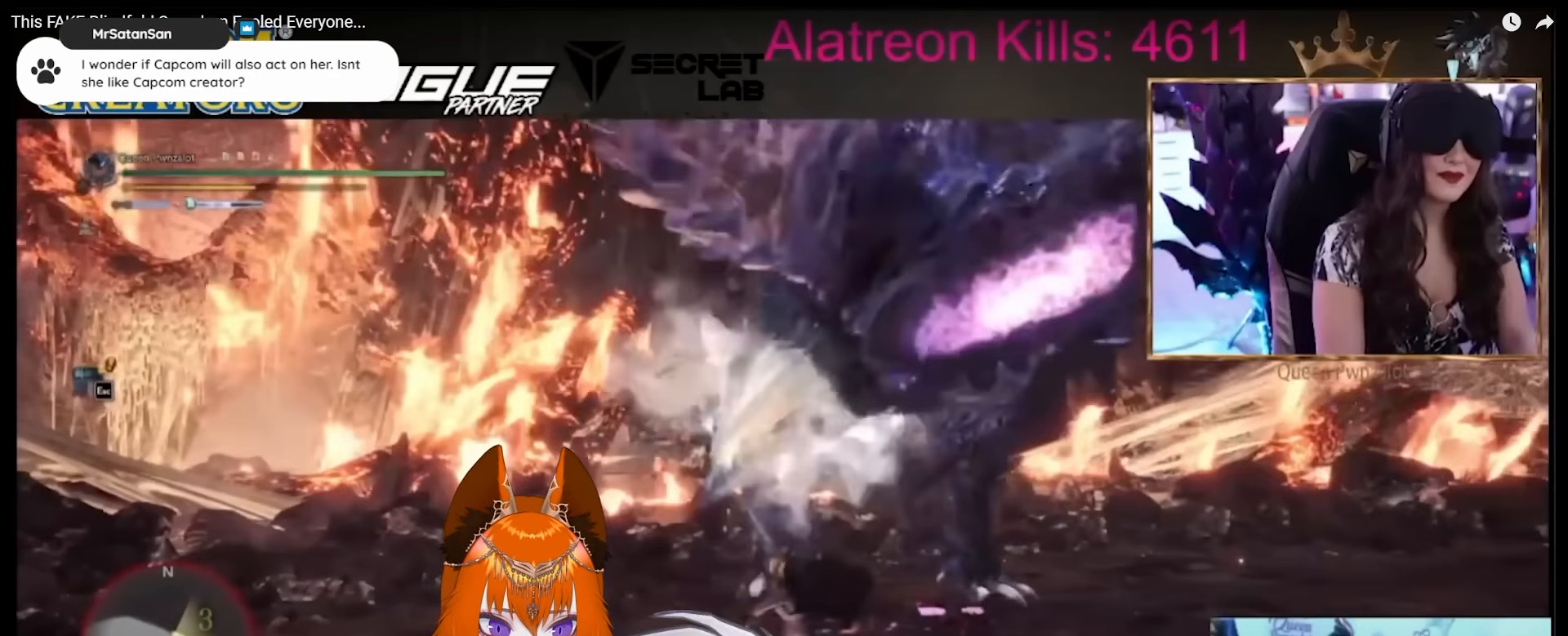
{"keys": ["a"], "mouse": [], "events": []}
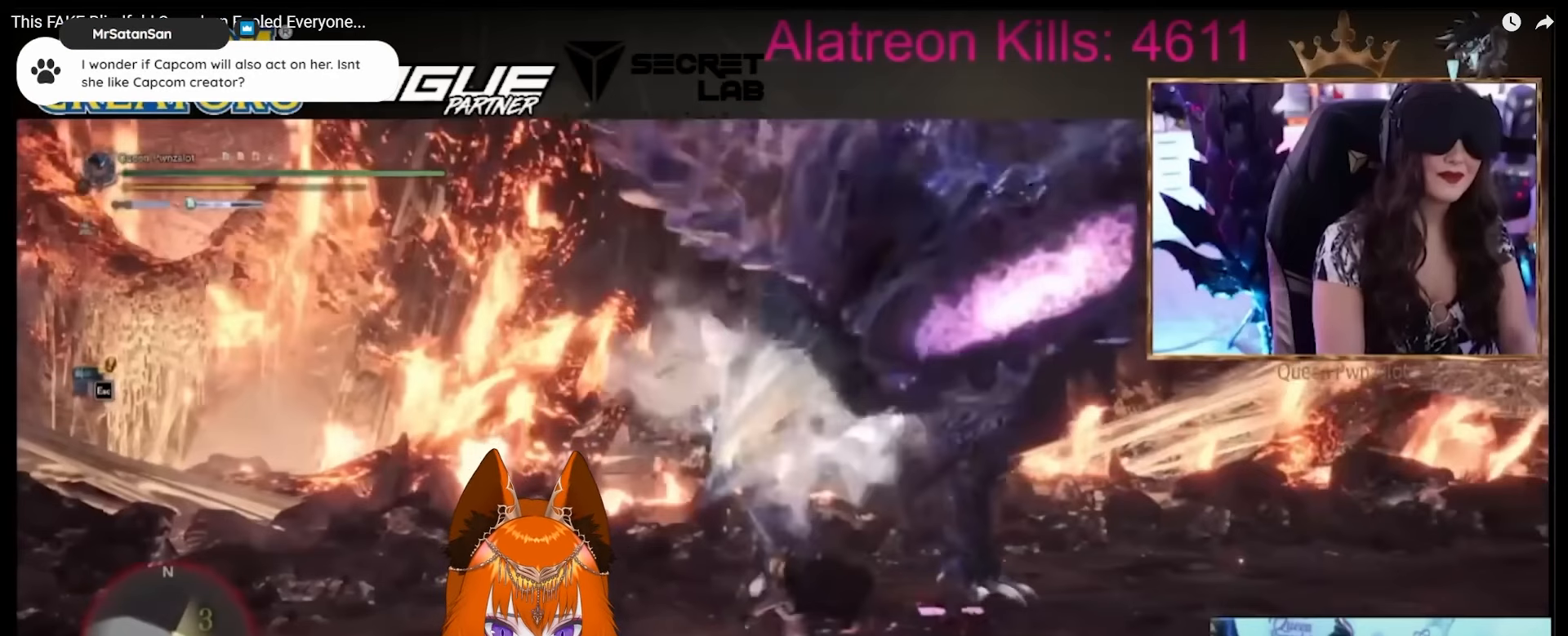
{"keys": ["a"], "mouse": [], "events": []}
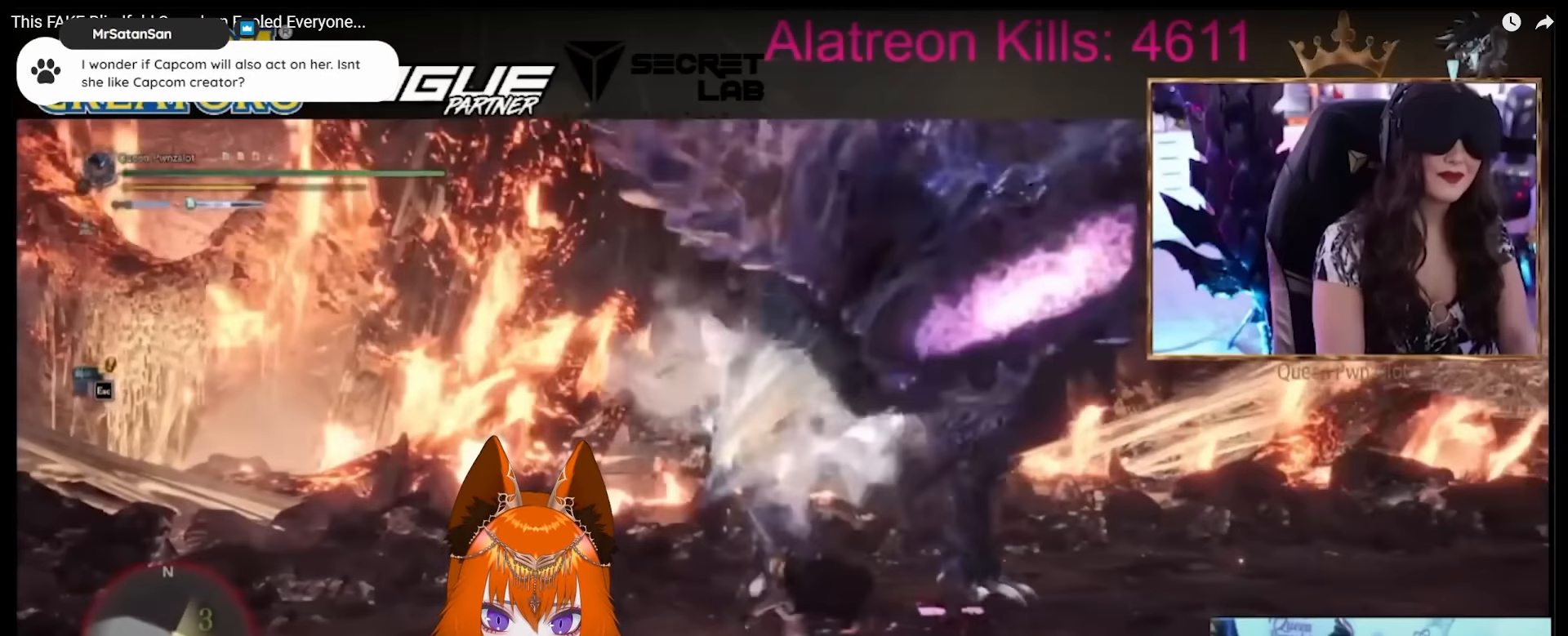
{"keys": ["a"], "mouse": [], "events": []}
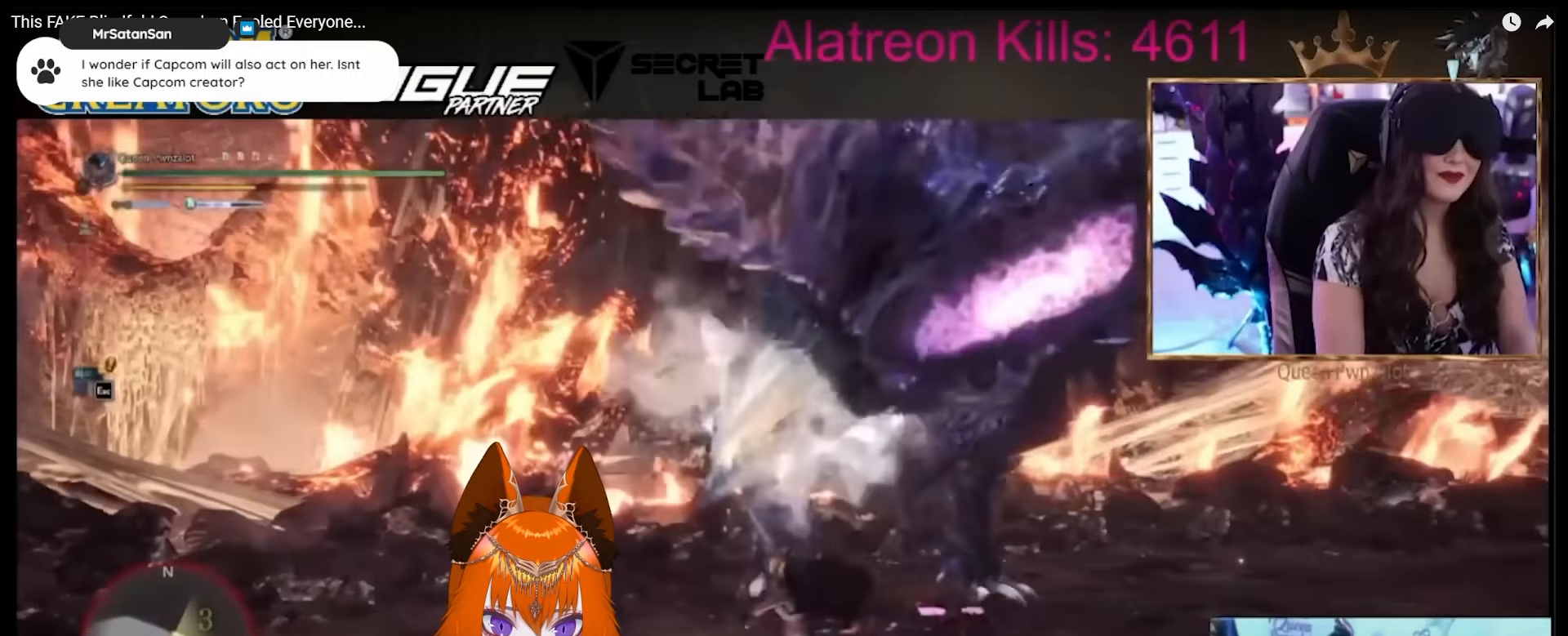
{"keys": ["a"], "mouse": [], "events": []}